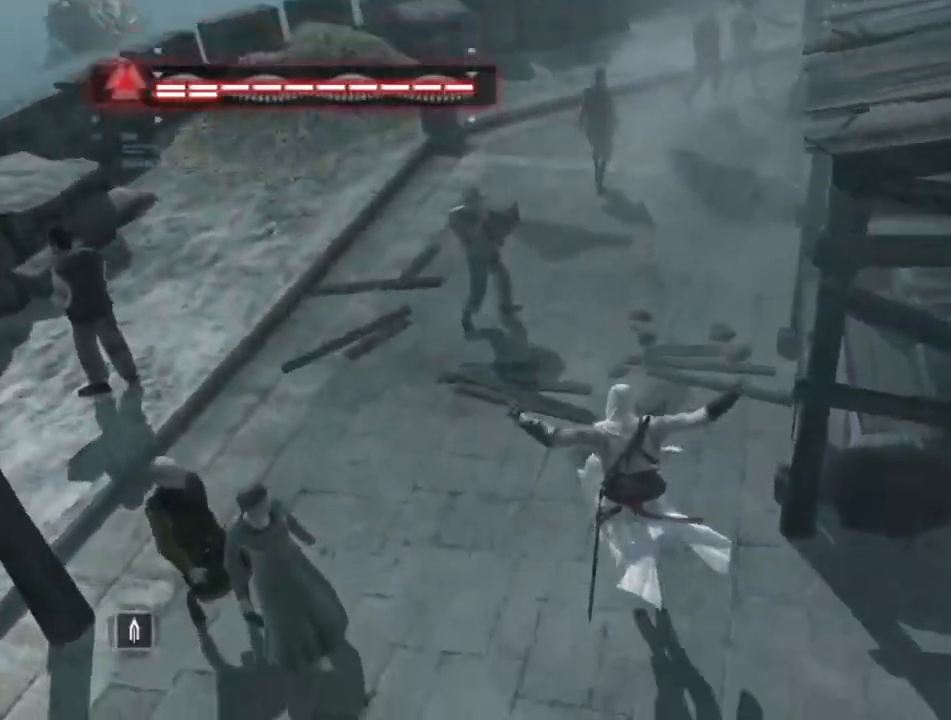
Gameplay with keyboard and mouse; each line is a JSON object with the keys and mouse buttons held at the frame after it. "events" lists presses ("down") and releases ("up") of "1", "2", "3", "4", "5", "a", "alt", "c", "caps_lock", "ctrl", "d", "e", "f", "g", "q", "r", "s", "shift", "space", "t", "tab", "v", "w", "x", "z", "mouse_left", "mouse_wheel" and "mouse_right" between this image and that frame as [ms after this image, input, new state], when the widget could be followed in between. "mouse_left", "mouse_wheel", "mouse_right" = the "left", "wheel", "right" buttons of the "mouse" list. No other keys are recorded. "wheel" means that the mouse wheel is clicked or scrolled. "mouse_move" is the direction in which the mouse moves at that frame (one of eight, or "still"), when it could be read.
{"keys": ["shift", "space", "w"], "mouse": [], "mouse_move": "still", "events": [[50, "space", "down"]]}
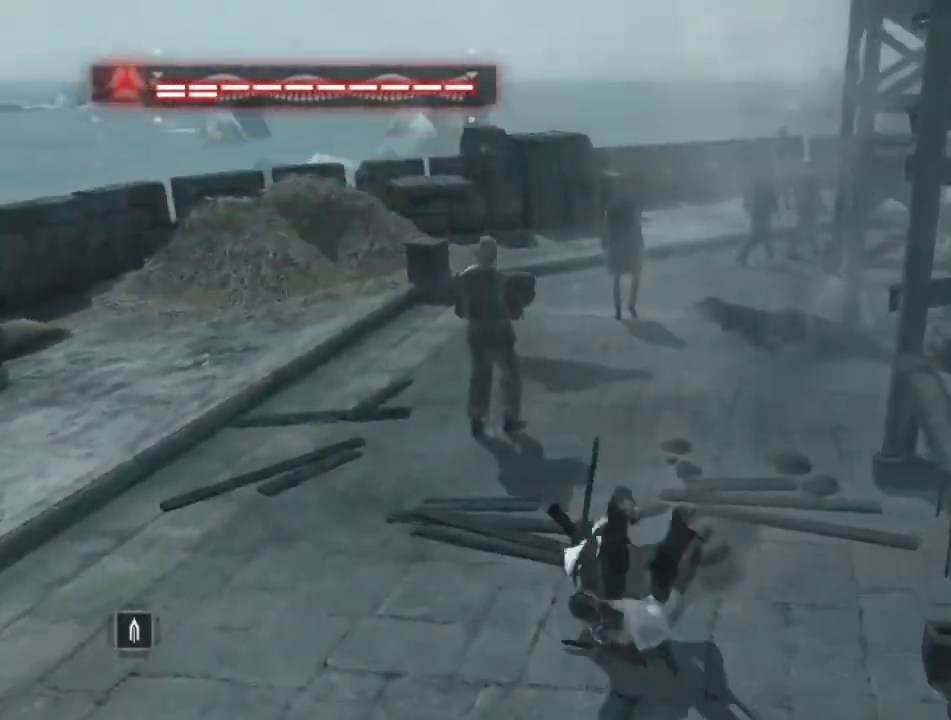
{"keys": ["shift", "space", "w"], "mouse": [], "mouse_move": "still", "events": []}
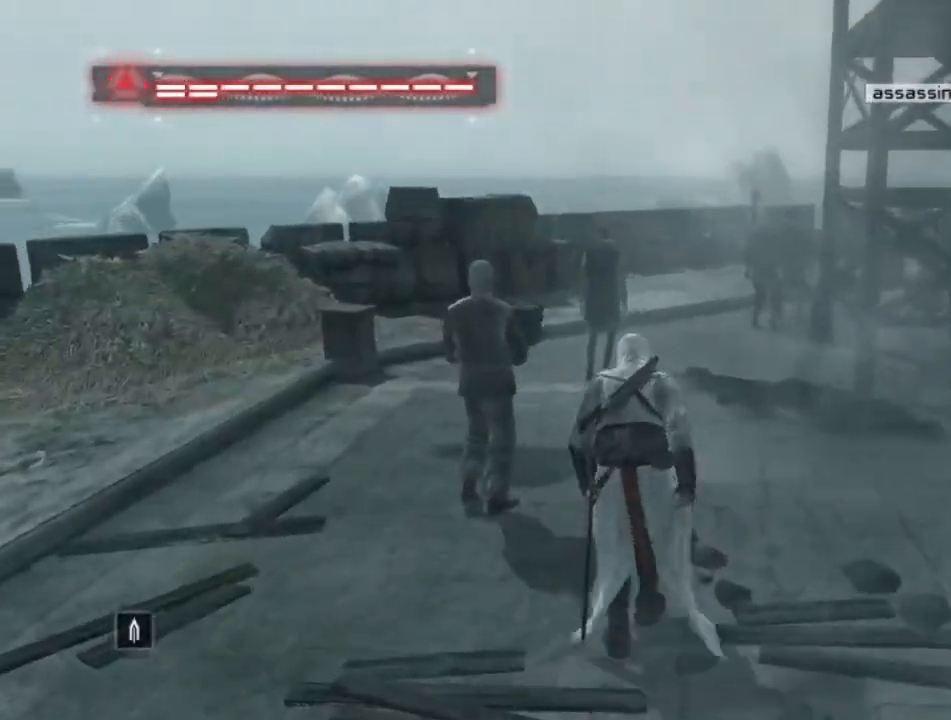
{"keys": ["shift", "space", "w"], "mouse": ["right"], "mouse_move": "up-right", "events": [[17, "mouse_right", "down"]]}
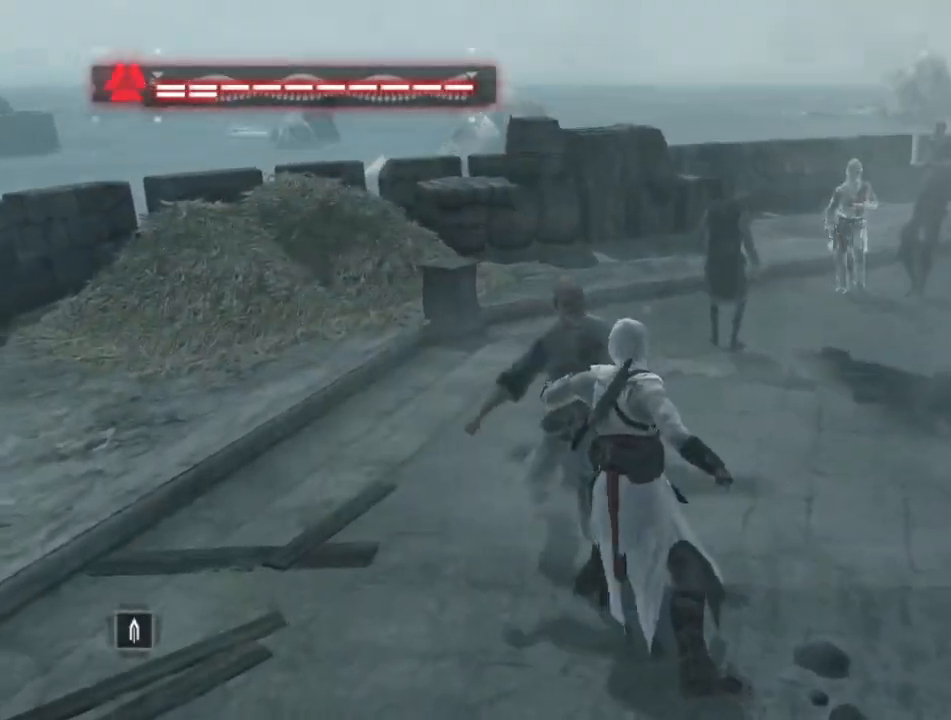
{"keys": ["shift", "space", "w"], "mouse": [], "mouse_move": "still", "events": [[183, "mouse_right", "up"]]}
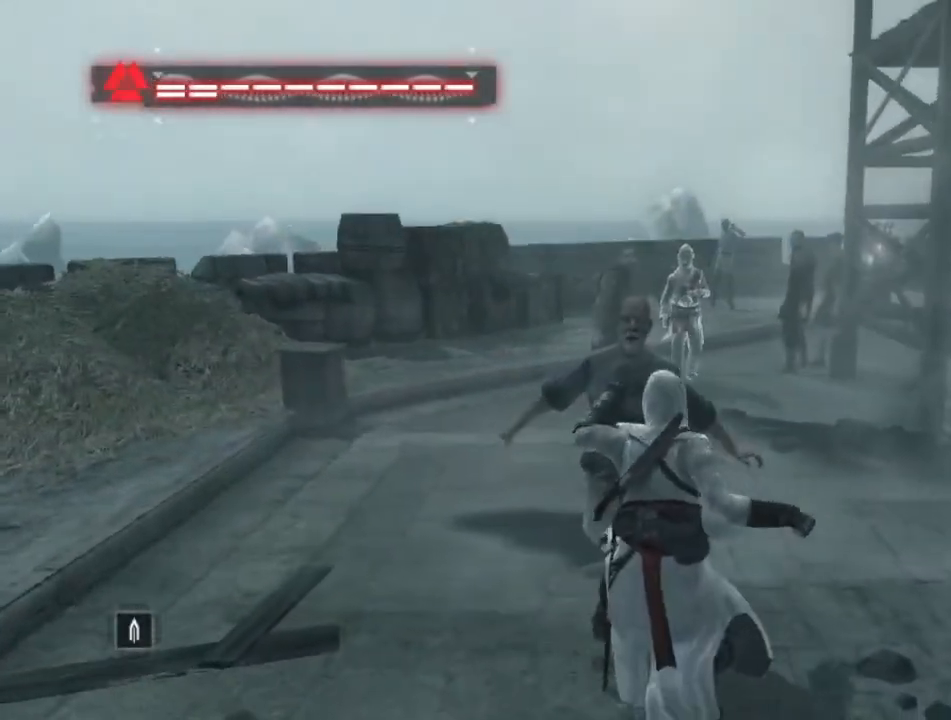
{"keys": ["shift", "w"], "mouse": [], "mouse_move": "still", "events": [[17, "shift", "up"], [17, "w", "up"], [67, "space", "up"], [250, "w", "down"], [283, "shift", "down"]]}
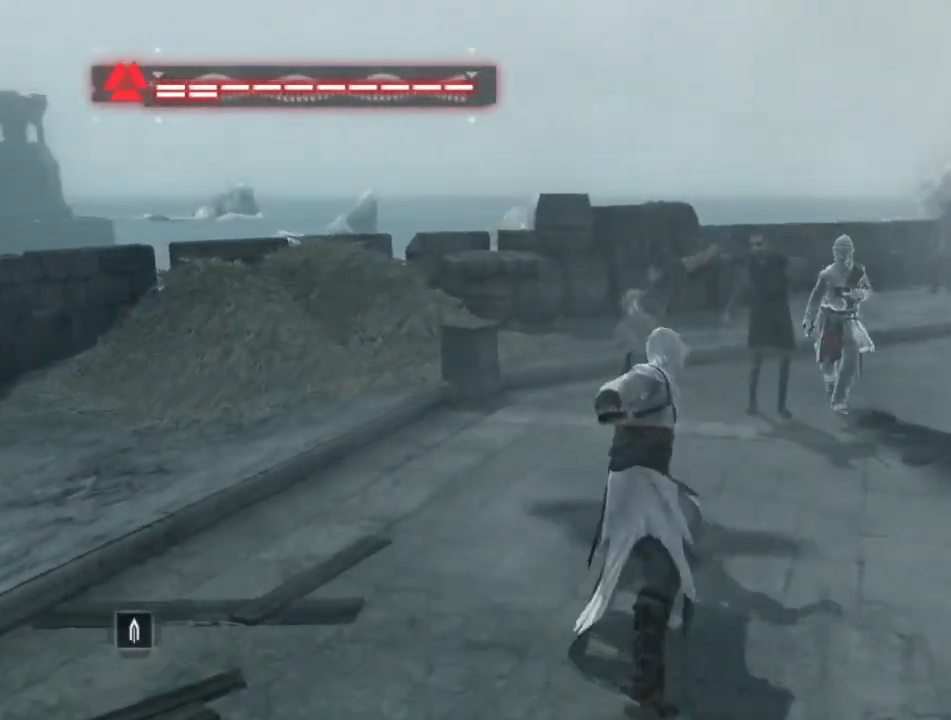
{"keys": ["shift", "w"], "mouse": [], "mouse_move": "still", "events": []}
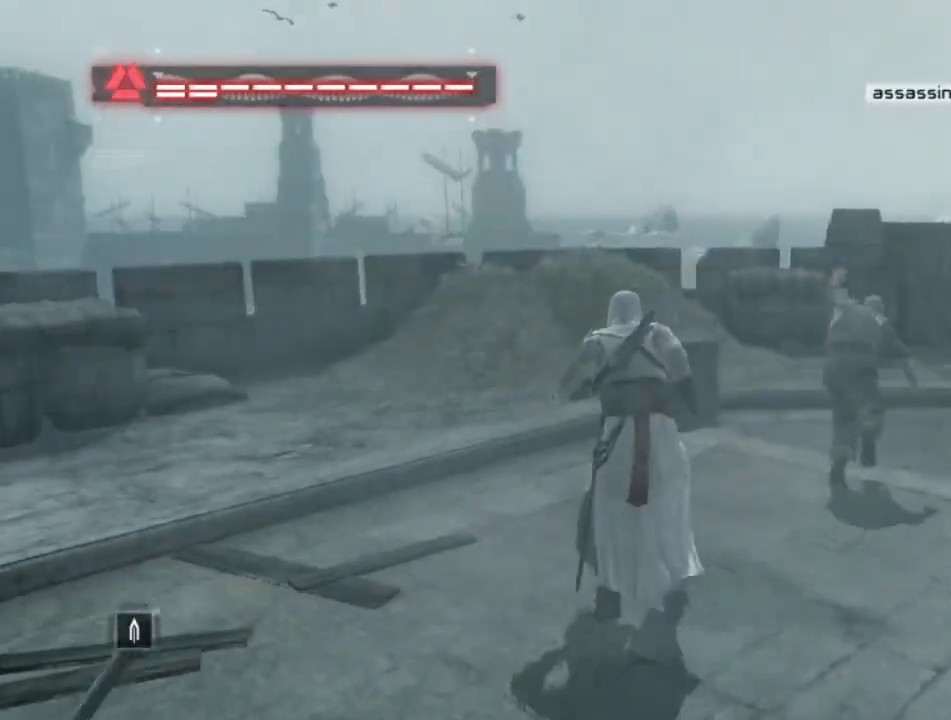
{"keys": ["shift", "space", "w"], "mouse": [], "mouse_move": "right", "events": [[317, "space", "down"]]}
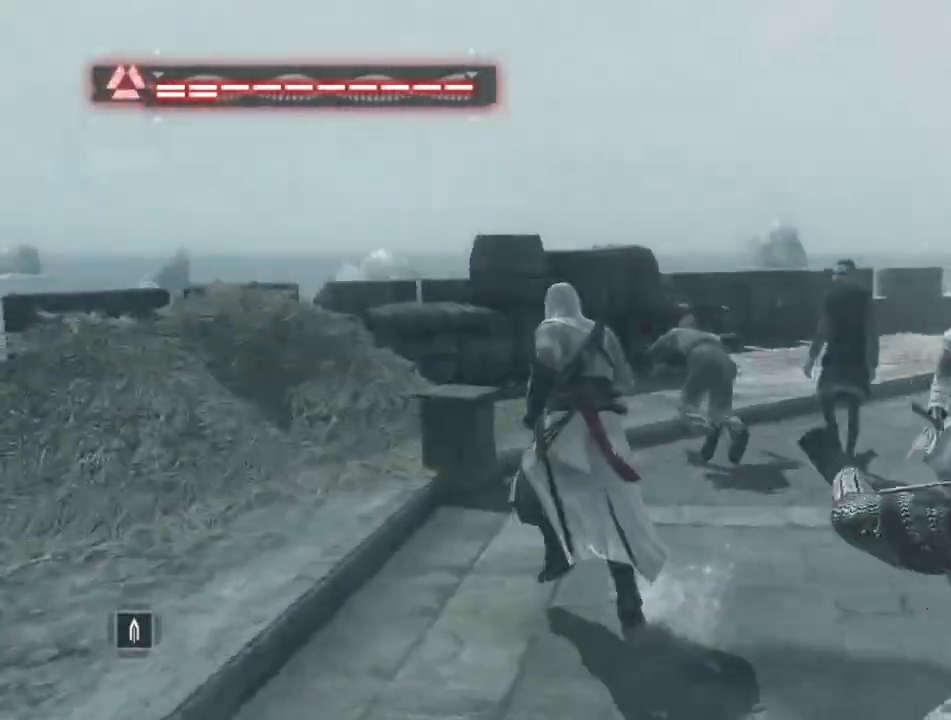
{"keys": ["shift", "space", "w"], "mouse": [], "mouse_move": "right", "events": []}
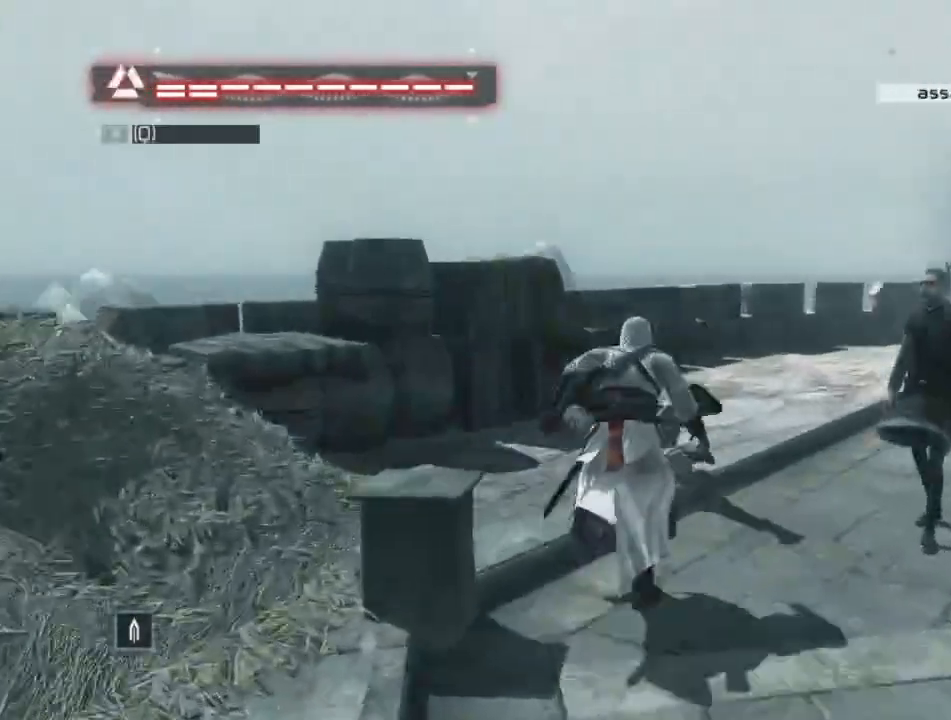
{"keys": ["shift", "space", "w"], "mouse": [], "mouse_move": "right", "events": []}
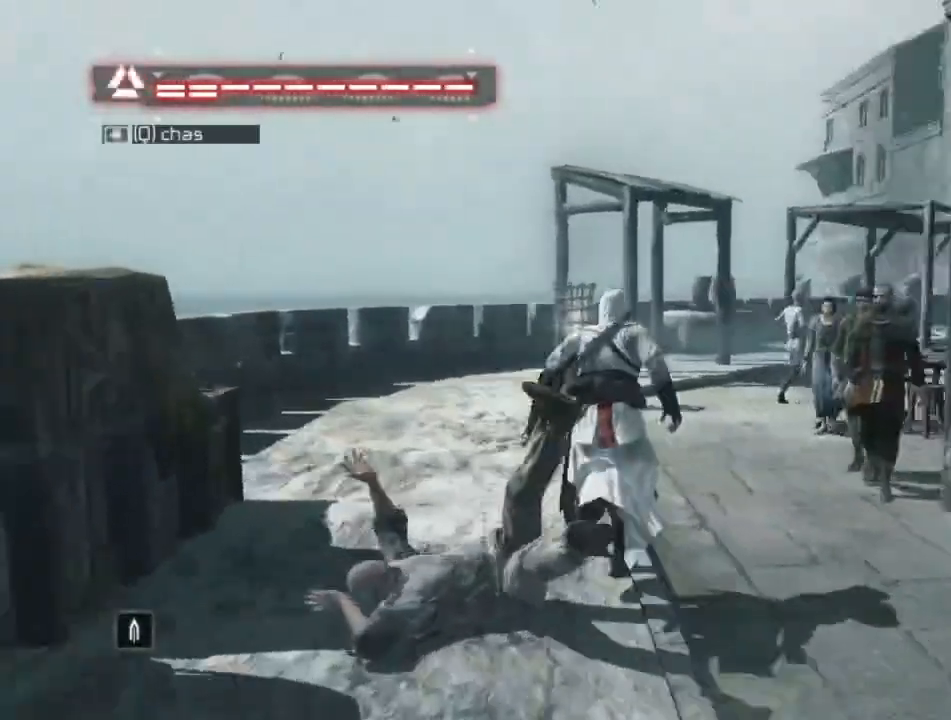
{"keys": ["shift", "space", "w"], "mouse": [], "mouse_move": "still", "events": []}
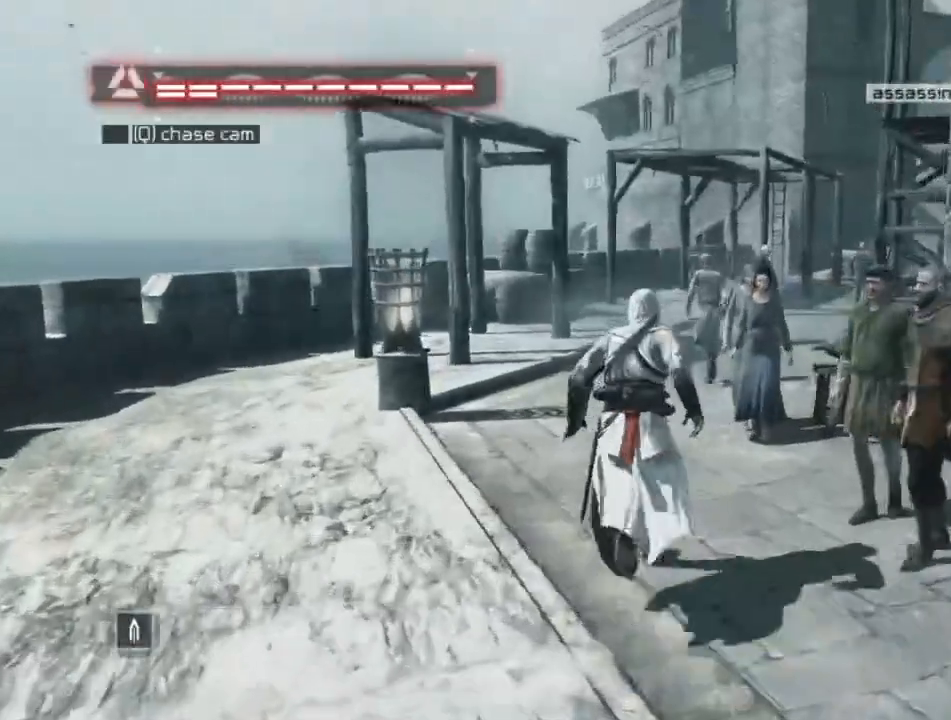
{"keys": ["shift", "space", "w"], "mouse": ["right"], "mouse_move": "still", "events": [[250, "mouse_right", "down"]]}
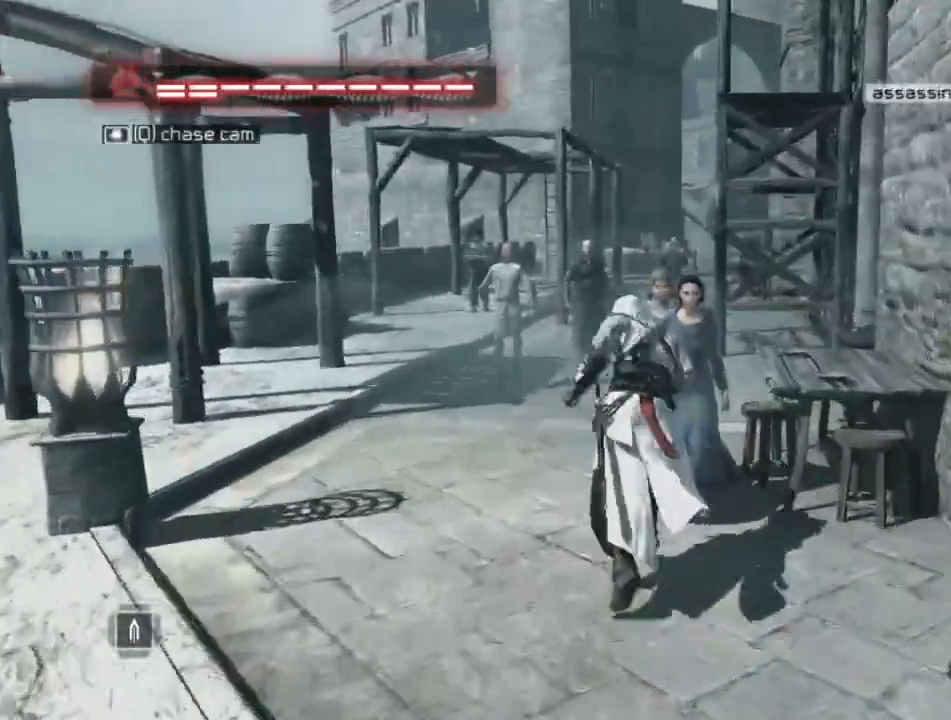
{"keys": ["shift", "space", "w"], "mouse": ["right"], "mouse_move": "still", "events": []}
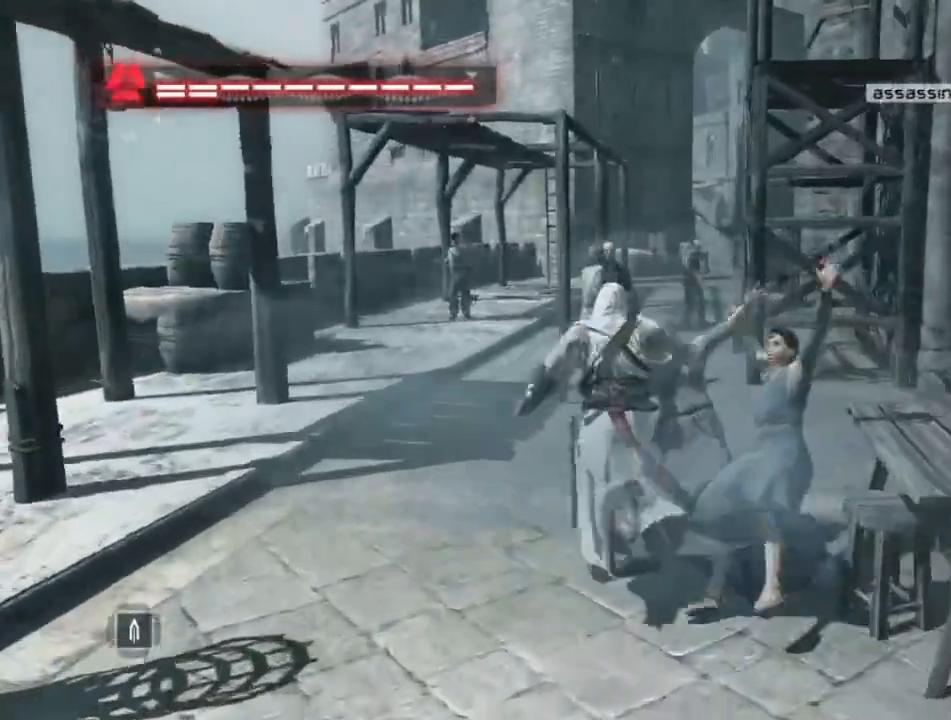
{"keys": ["shift", "space", "w"], "mouse": [], "mouse_move": "still", "events": [[133, "mouse_right", "up"]]}
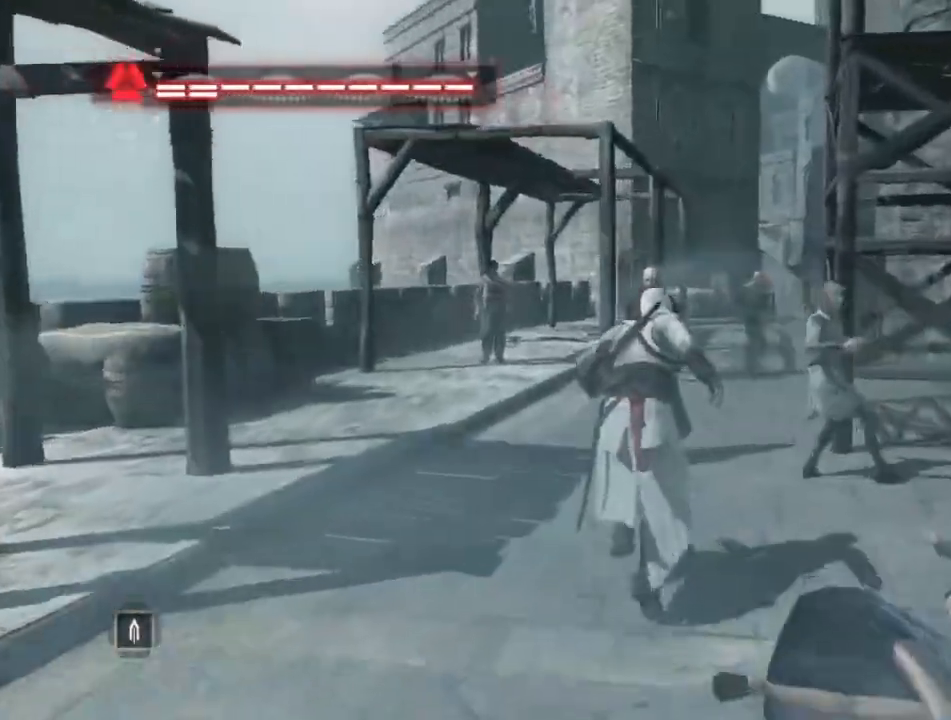
{"keys": ["shift", "space", "w"], "mouse": ["right"], "mouse_move": "still", "events": [[150, "mouse_right", "down"]]}
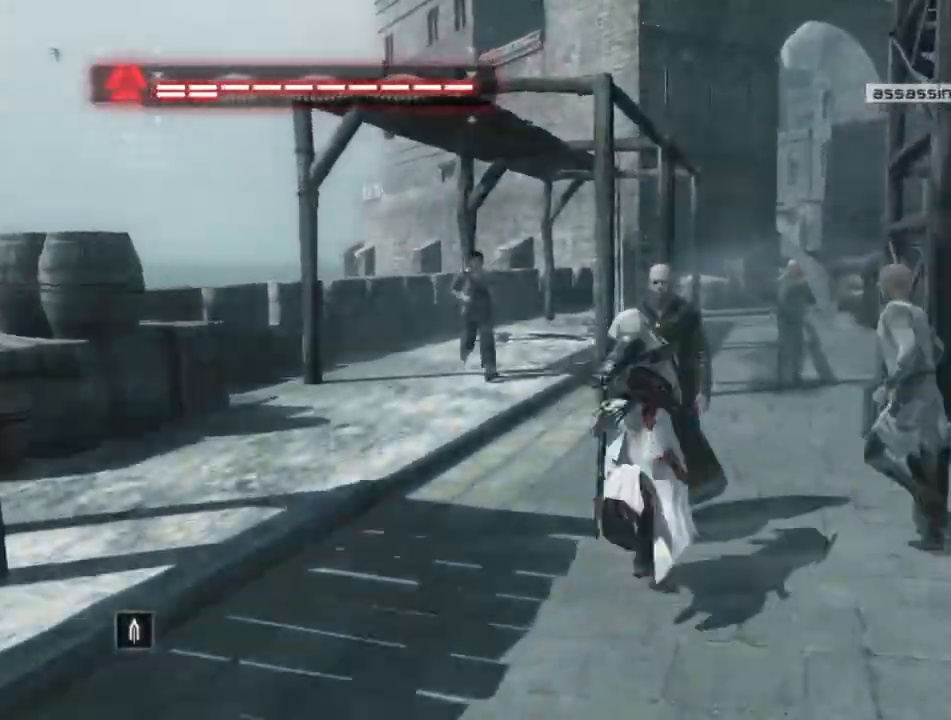
{"keys": ["shift", "space", "w"], "mouse": ["right"], "mouse_move": "right", "events": []}
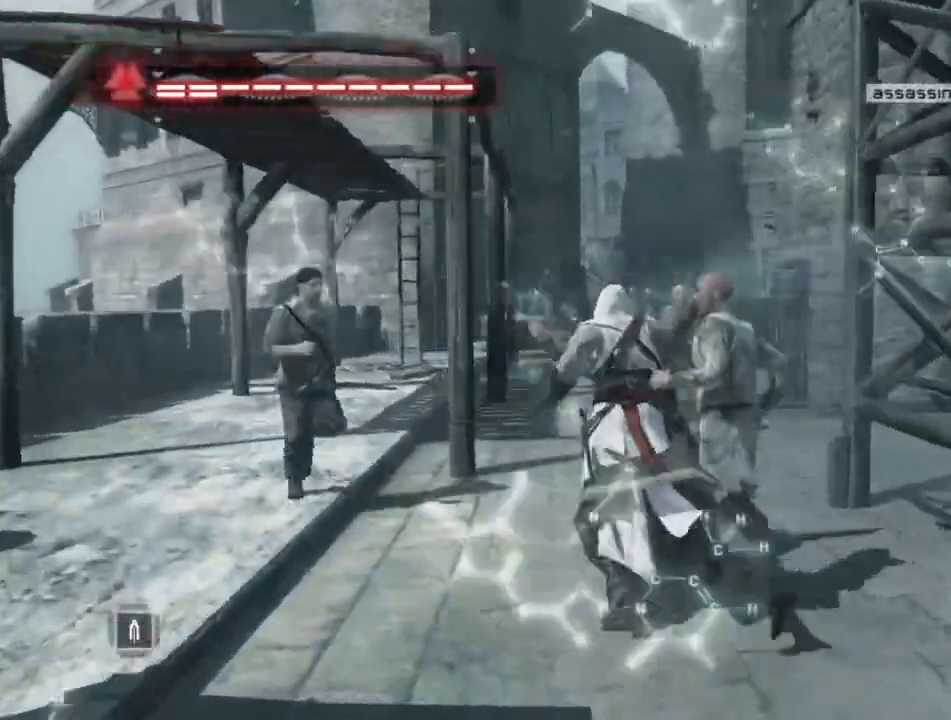
{"keys": ["shift", "space", "w"], "mouse": [], "mouse_move": "down", "events": [[183, "mouse_right", "up"]]}
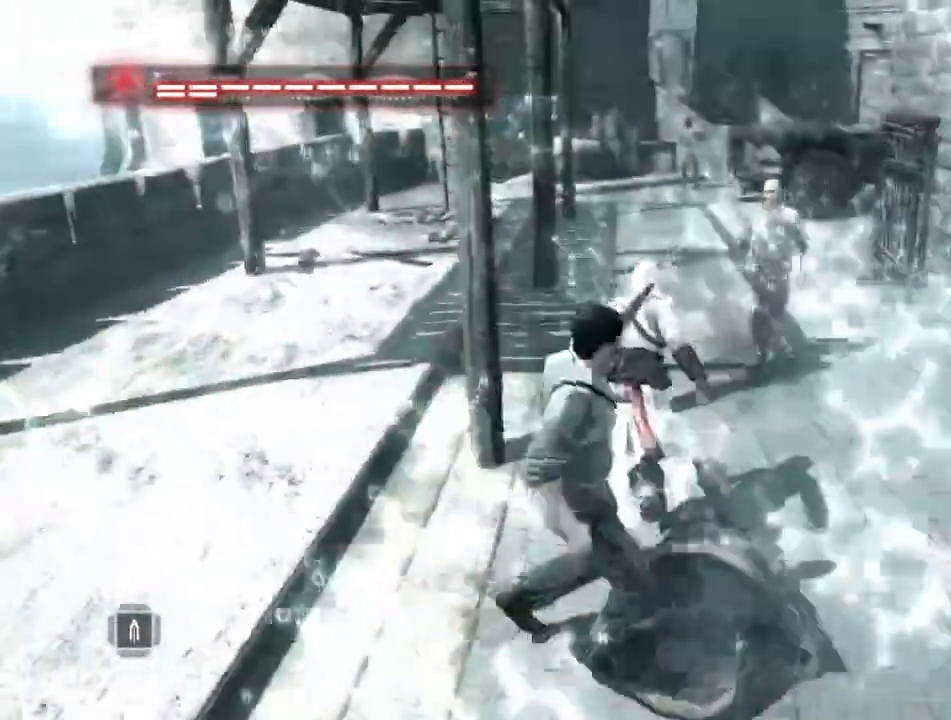
{"keys": ["shift", "space", "w"], "mouse": [], "mouse_move": "still", "events": []}
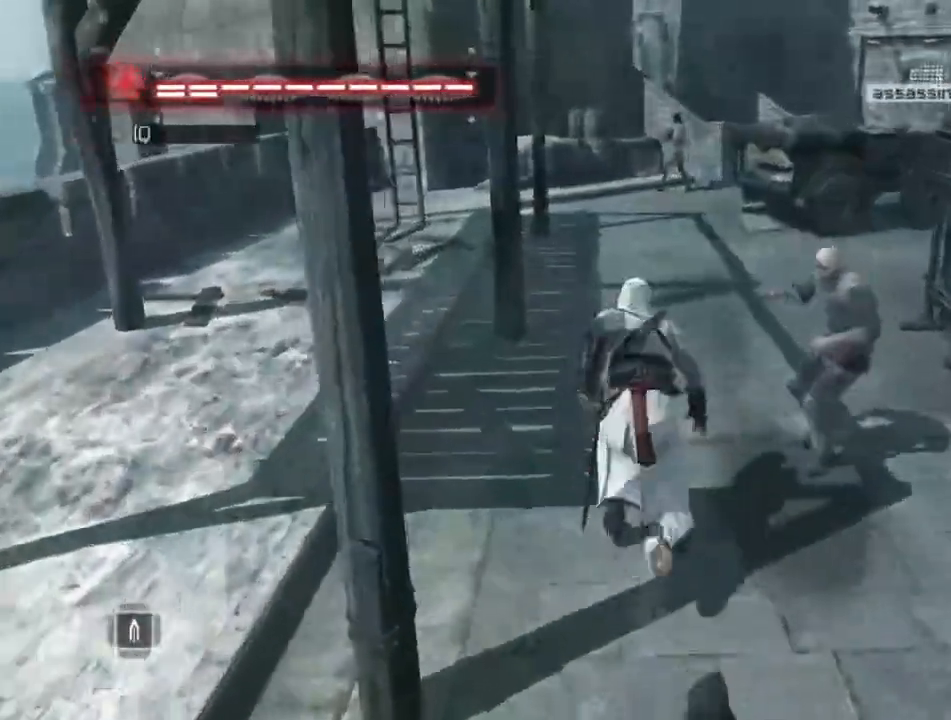
{"keys": ["shift", "space", "w"], "mouse": [], "mouse_move": "still", "events": []}
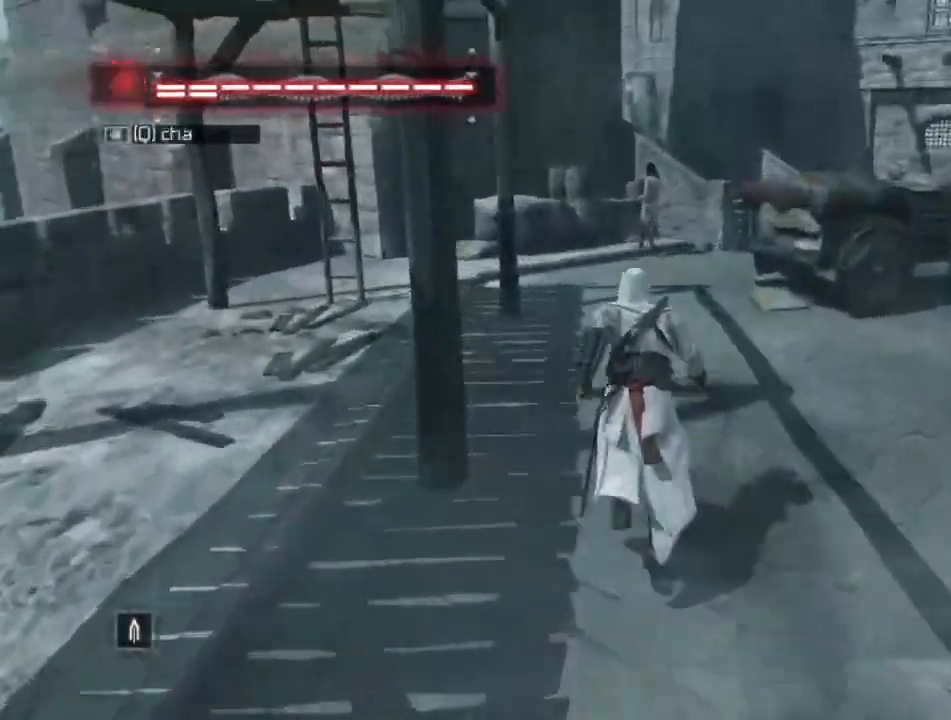
{"keys": ["shift", "space", "w"], "mouse": [], "mouse_move": "still", "events": []}
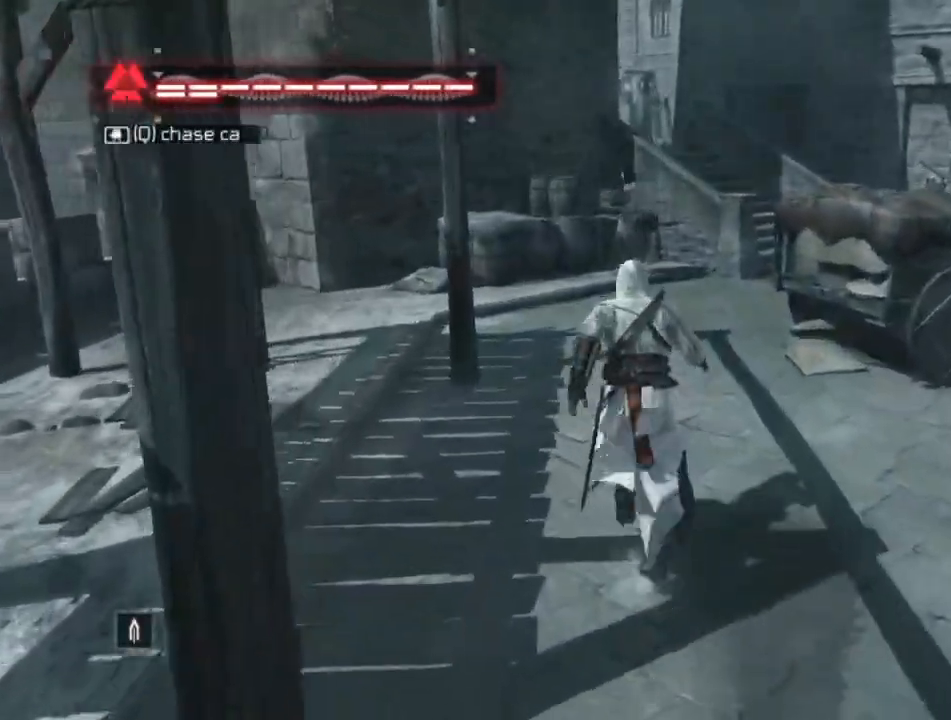
{"keys": ["shift", "space", "w"], "mouse": [], "mouse_move": "right", "events": []}
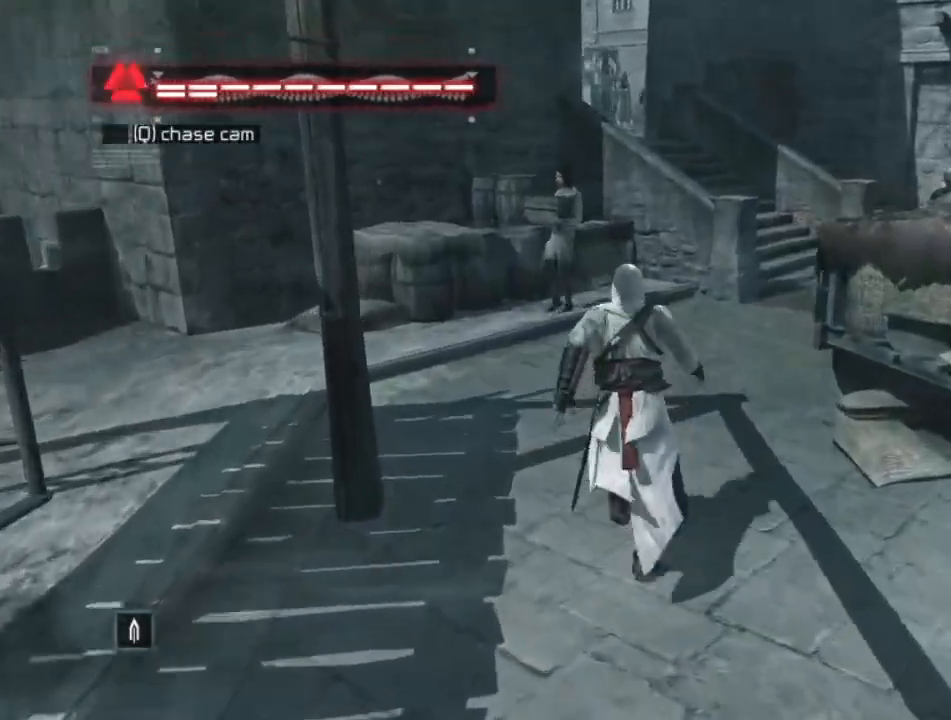
{"keys": ["shift", "space", "w"], "mouse": [], "mouse_move": "right", "events": []}
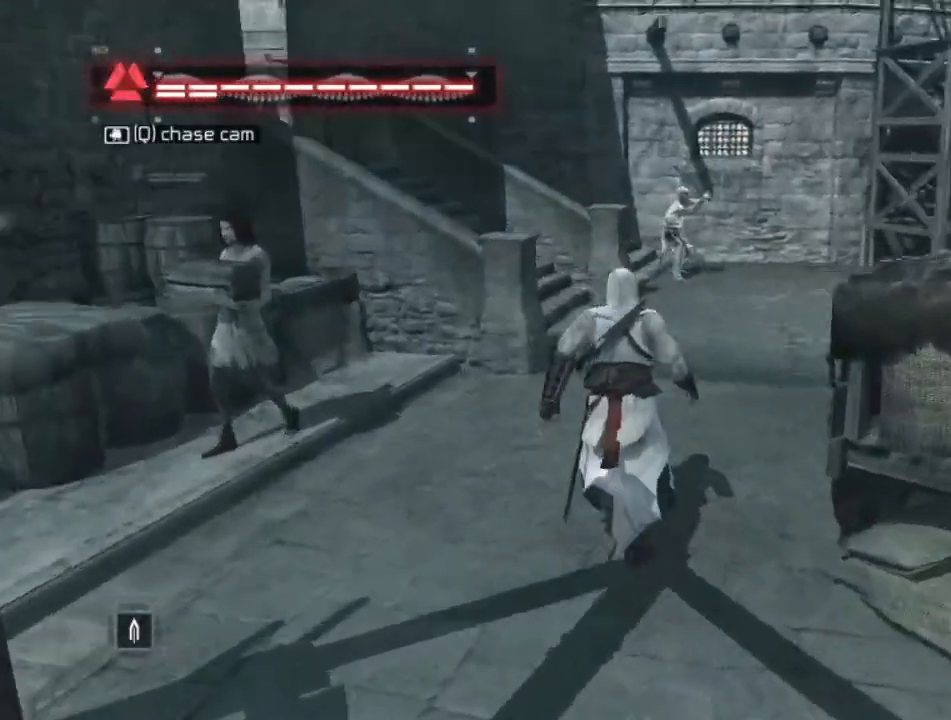
{"keys": ["shift", "space", "w"], "mouse": [], "mouse_move": "up-right", "events": []}
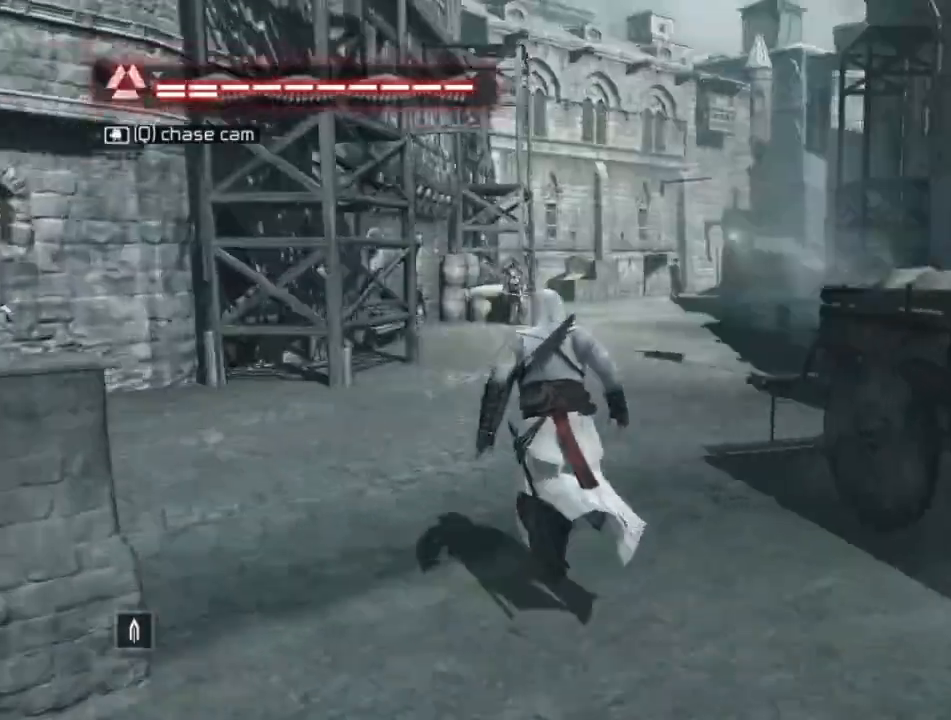
{"keys": ["shift", "space", "w"], "mouse": [], "mouse_move": "still", "events": []}
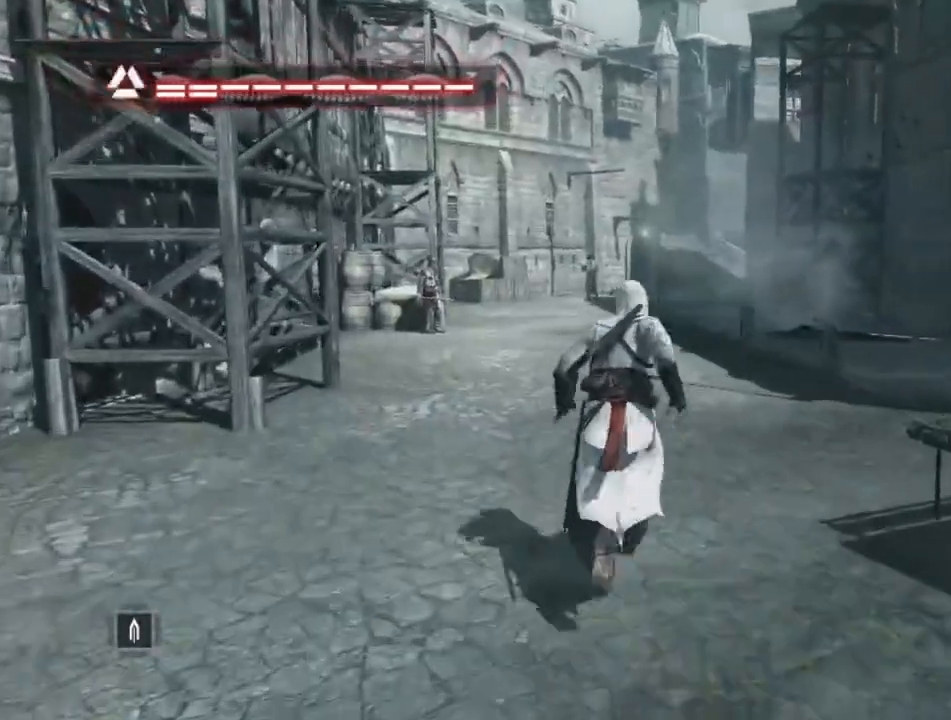
{"keys": ["shift", "space", "w"], "mouse": [], "mouse_move": "still", "events": []}
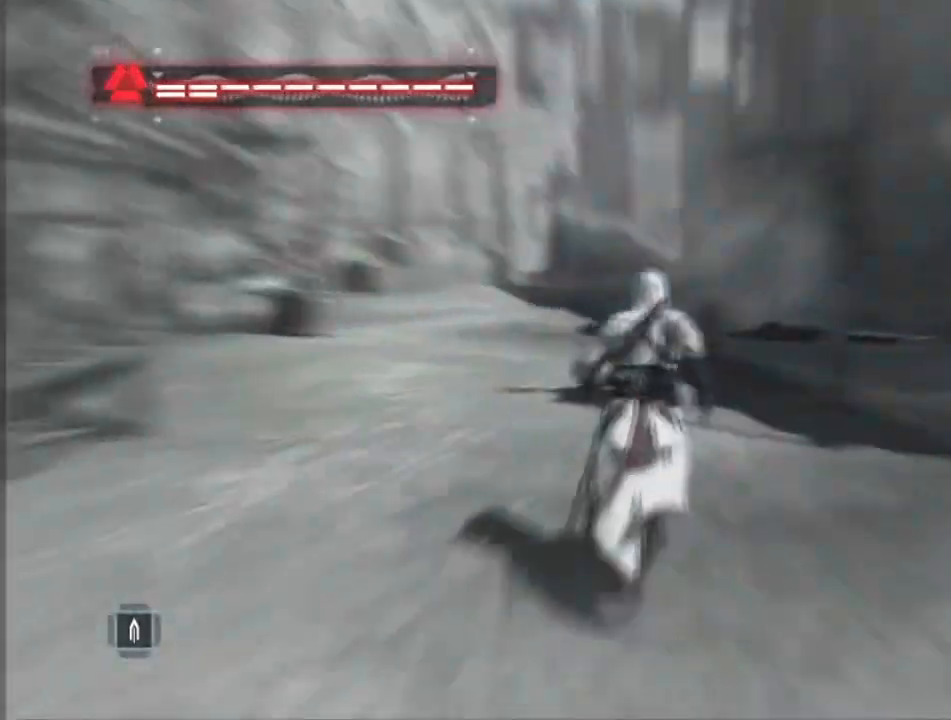
{"keys": ["shift", "space", "w"], "mouse": [], "mouse_move": "still", "events": []}
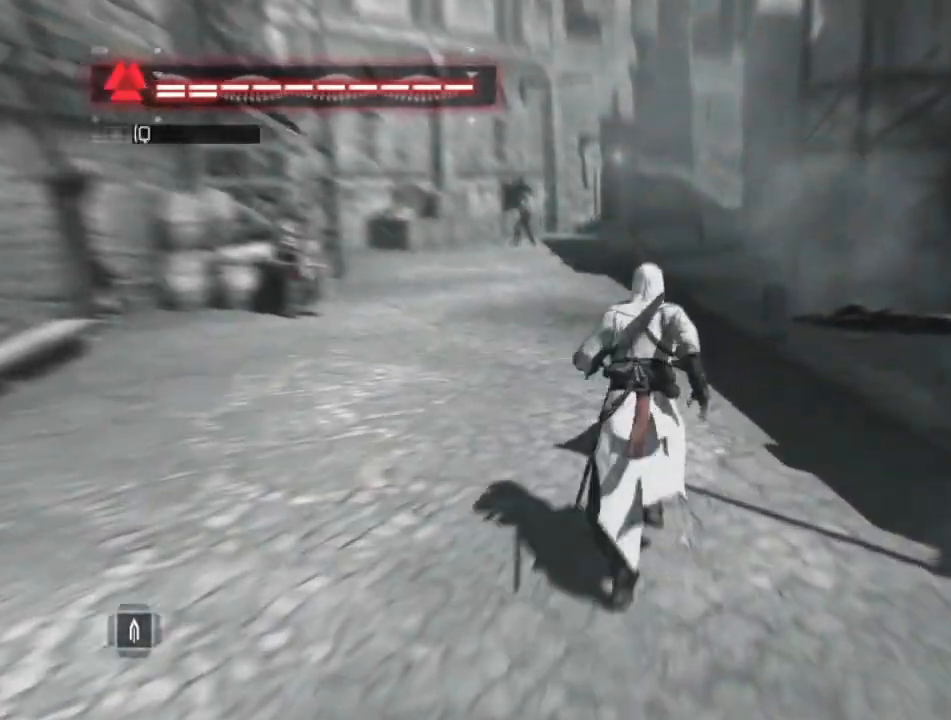
{"keys": ["shift", "space", "w"], "mouse": [], "mouse_move": "still", "events": []}
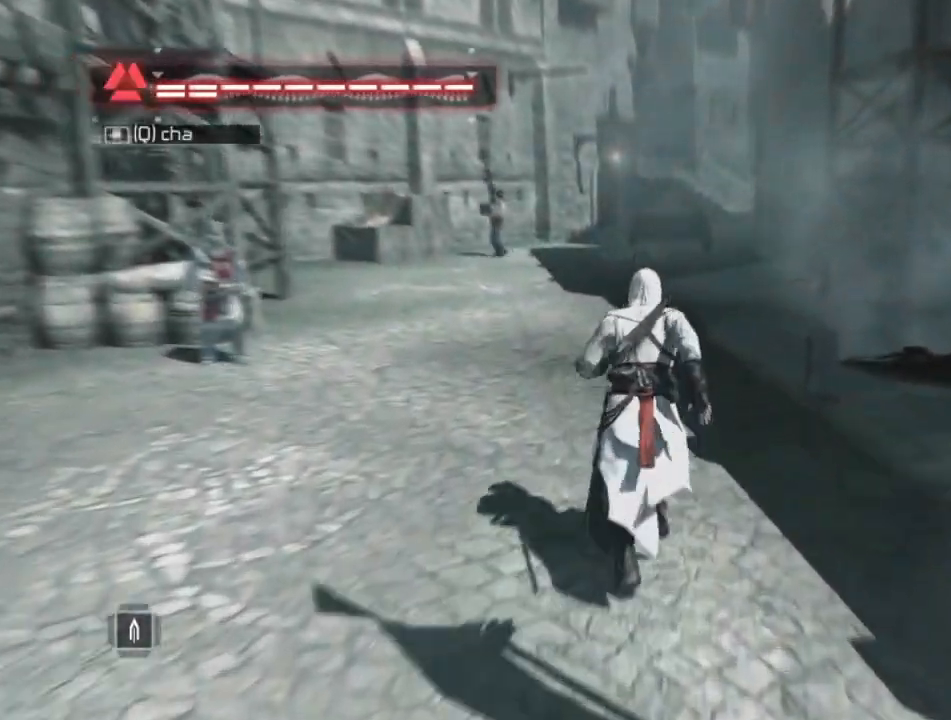
{"keys": ["shift", "space", "w"], "mouse": [], "mouse_move": "still", "events": []}
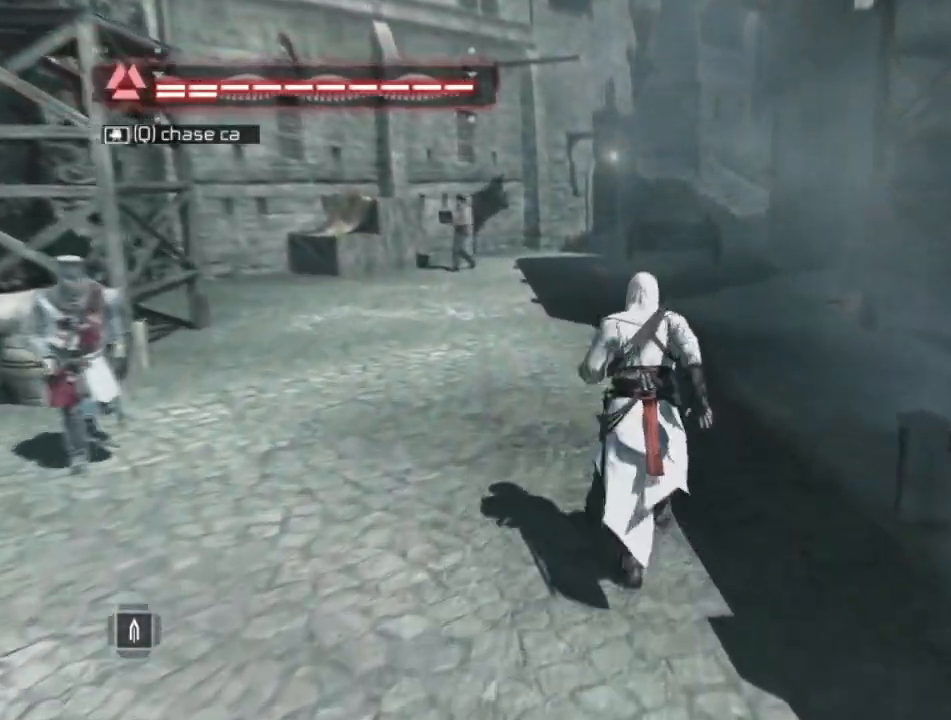
{"keys": ["shift", "space", "w"], "mouse": [], "mouse_move": "still", "events": []}
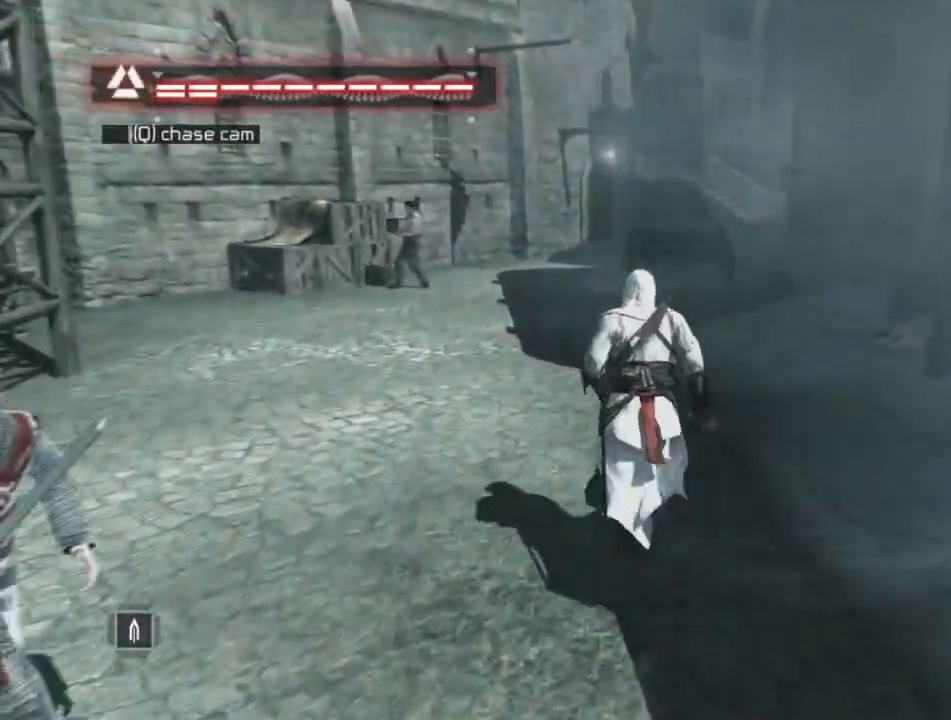
{"keys": ["shift", "space", "w"], "mouse": [], "mouse_move": "still", "events": [[17, "space", "up"], [67, "space", "down"], [250, "space", "up"], [433, "space", "down"]]}
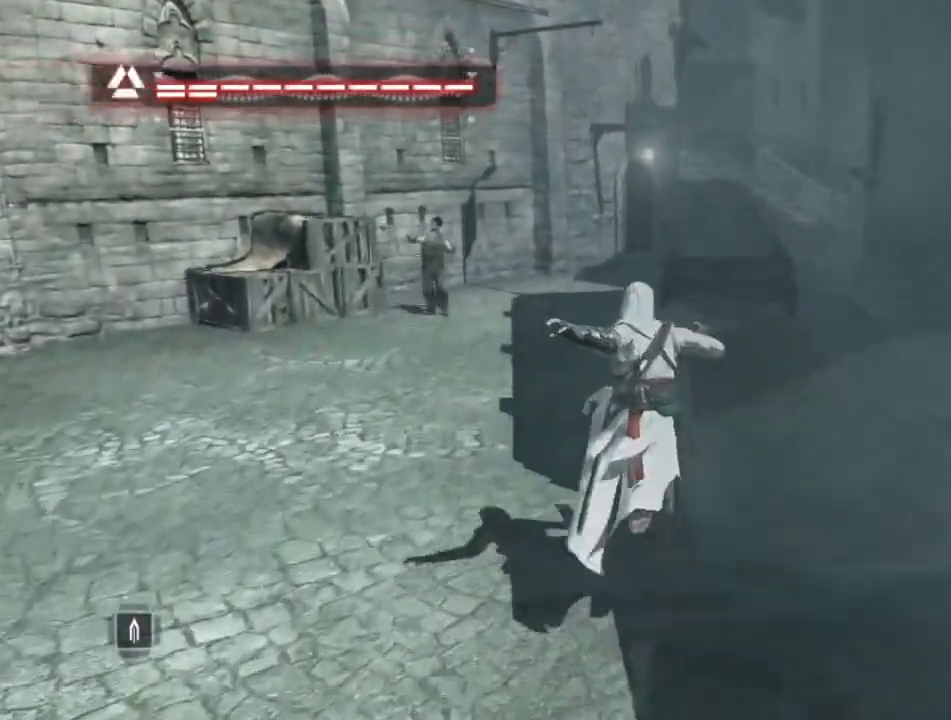
{"keys": ["shift", "space", "w"], "mouse": [], "mouse_move": "left", "events": []}